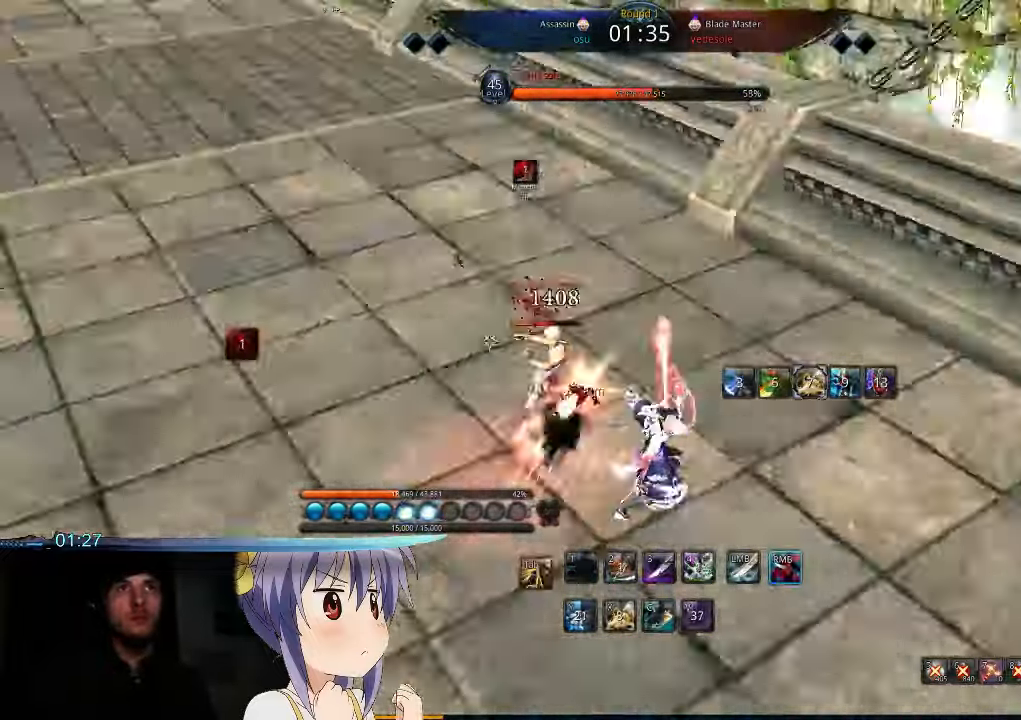
Gameplay with keyboard and mouse; each line is a JSON object with the keys and mouse buttons held at the frame after it. "events" lists presses ("down") and releases ("up") of "1", "2", "3", "4", "5", "6", "7", "a", "b", "c", "caps_lock", "d", "e", "f", "g", "h", "q", "r", "s", "shift", "t", "tab", "tilde", "v", "w", "x", "y", "z", "mouse_left" and "mouse_right" between this image and that frame as [ms after this image, input, new state], when the widget could be followed in between. "mouse_left", "mouse_right" = the "left", "right" buttons of the "mouse" list. No other keys are recorded. Mouse movement is not recorded.
{"keys": ["q", "t", "w"], "mouse": ["right"], "events": [[33, "t", "down"], [67, "mouse_right", "down"], [133, "q", "down"], [167, "mouse_right", "up"], [167, "t", "up"], [167, "w", "down"], [233, "mouse_right", "down"], [233, "q", "up"], [267, "t", "down"], [300, "q", "down"], [333, "t", "up"], [367, "mouse_right", "up"], [400, "d", "up"], [400, "q", "up"], [433, "t", "down"], [467, "mouse_right", "down"], [500, "q", "down"]]}
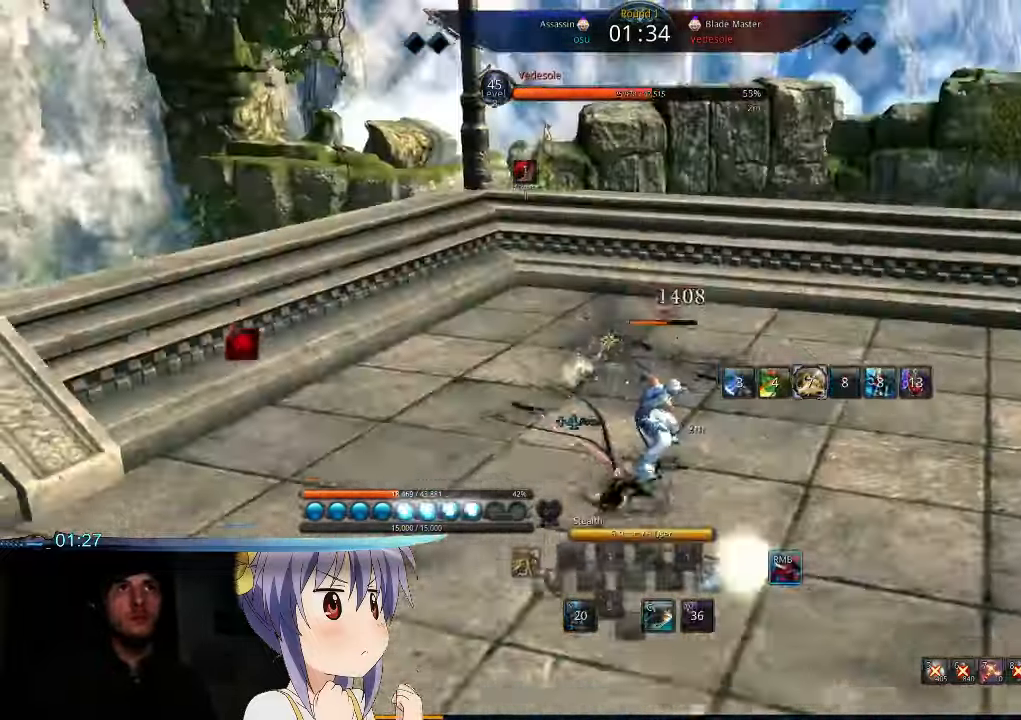
{"keys": ["d"], "mouse": [], "events": [[33, "t", "up"], [67, "d", "down"], [67, "mouse_right", "up"], [67, "q", "up"], [167, "q", "down"], [200, "q", "up"], [200, "w", "up"], [233, "t", "down"], [267, "mouse_right", "down"], [366, "t", "up"], [400, "mouse_right", "up"]]}
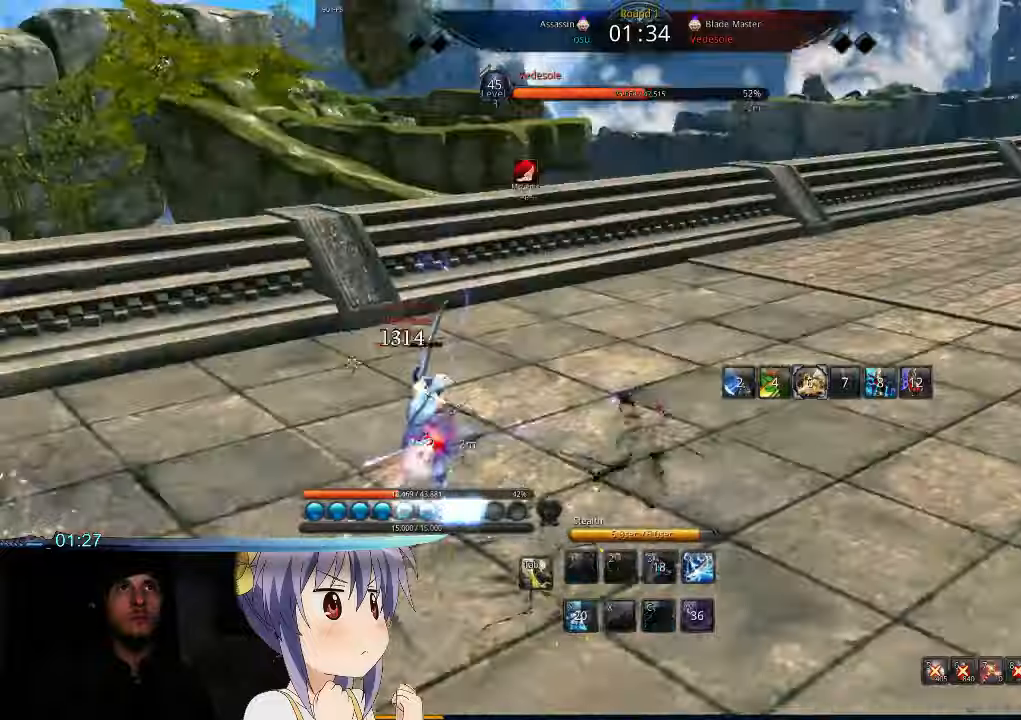
{"keys": [], "mouse": [], "events": [[300, "d", "up"], [400, "x", "down"], [500, "x", "up"]]}
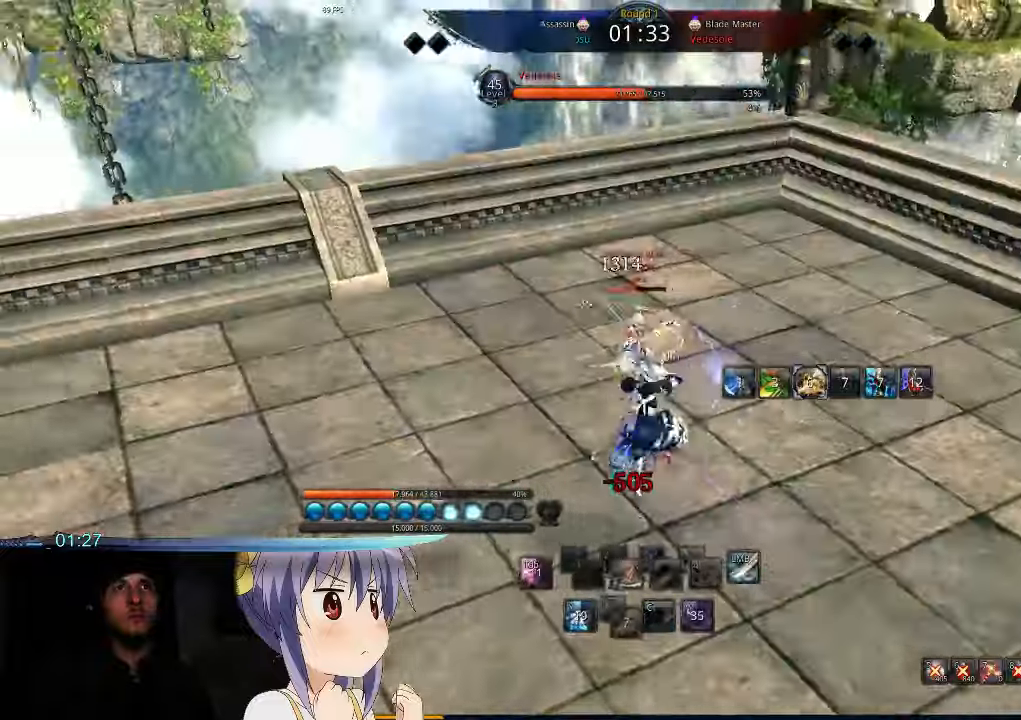
{"keys": ["a"], "mouse": [], "events": [[133, "a", "down"], [433, "2", "down"], [500, "2", "up"]]}
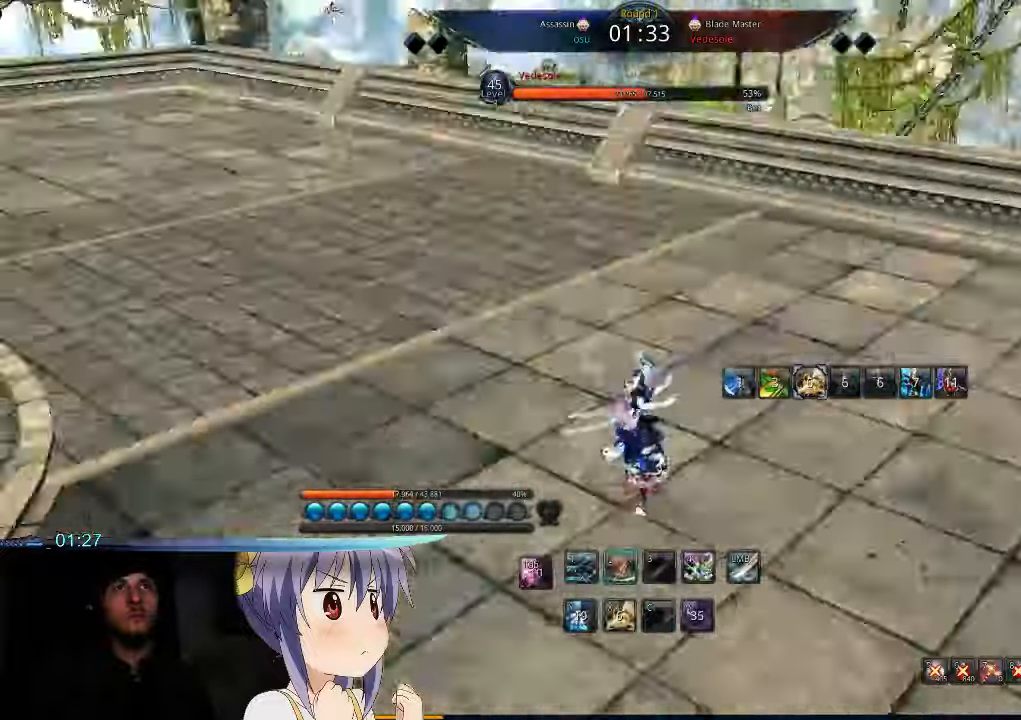
{"keys": ["a"], "mouse": [], "events": []}
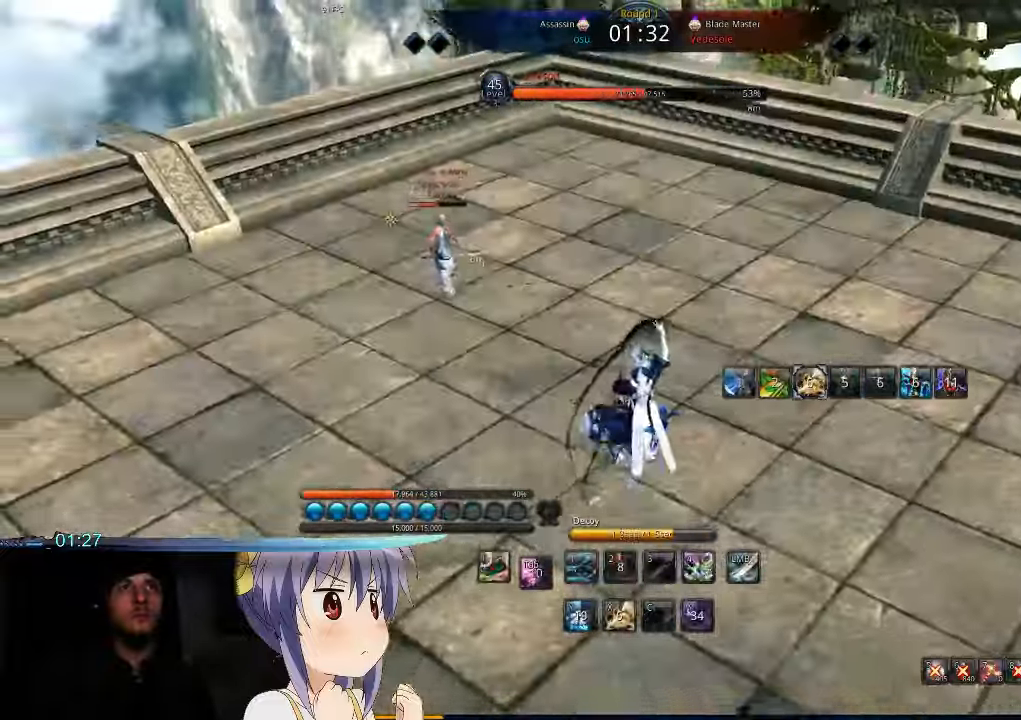
{"keys": ["d"], "mouse": [], "events": [[66, "a", "up"], [100, "d", "down"]]}
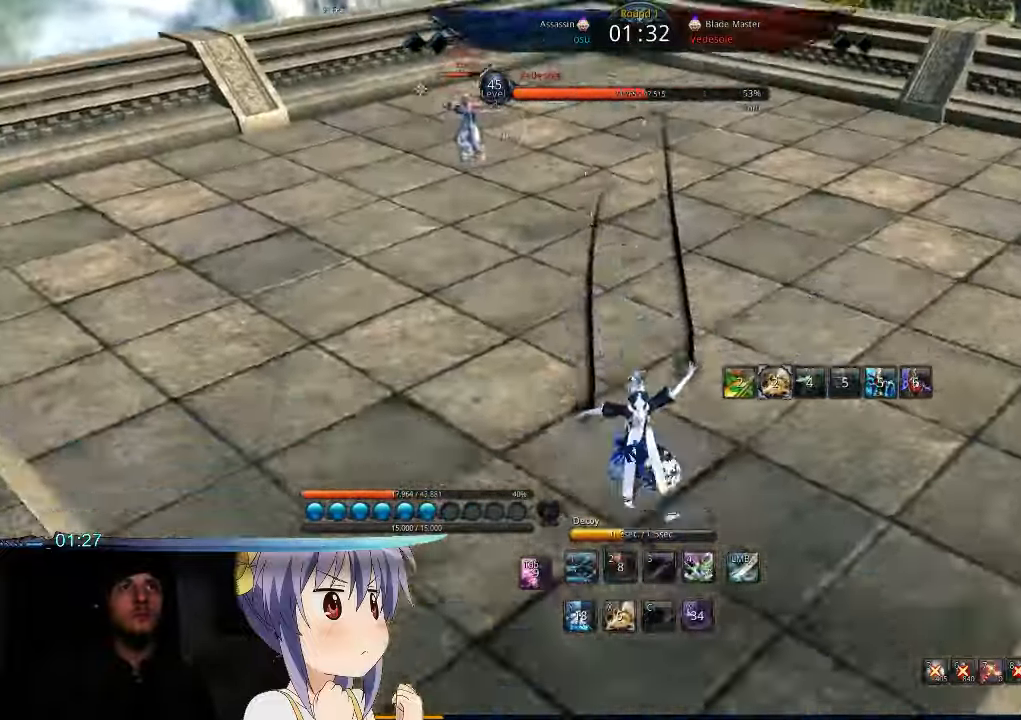
{"keys": ["a"], "mouse": [], "events": [[166, "d", "up"], [266, "f", "down"], [333, "f", "up"], [433, "w", "down"], [500, "a", "down"], [500, "w", "up"]]}
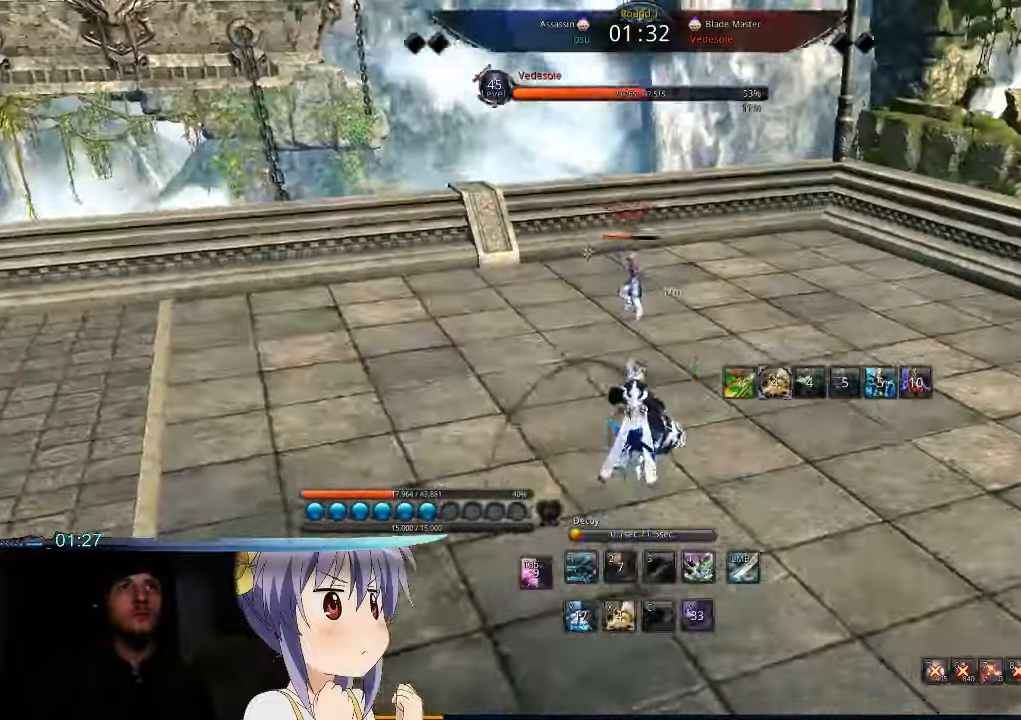
{"keys": ["4", "a"], "mouse": [], "events": [[333, "4", "down"], [400, "4", "up"], [500, "4", "down"]]}
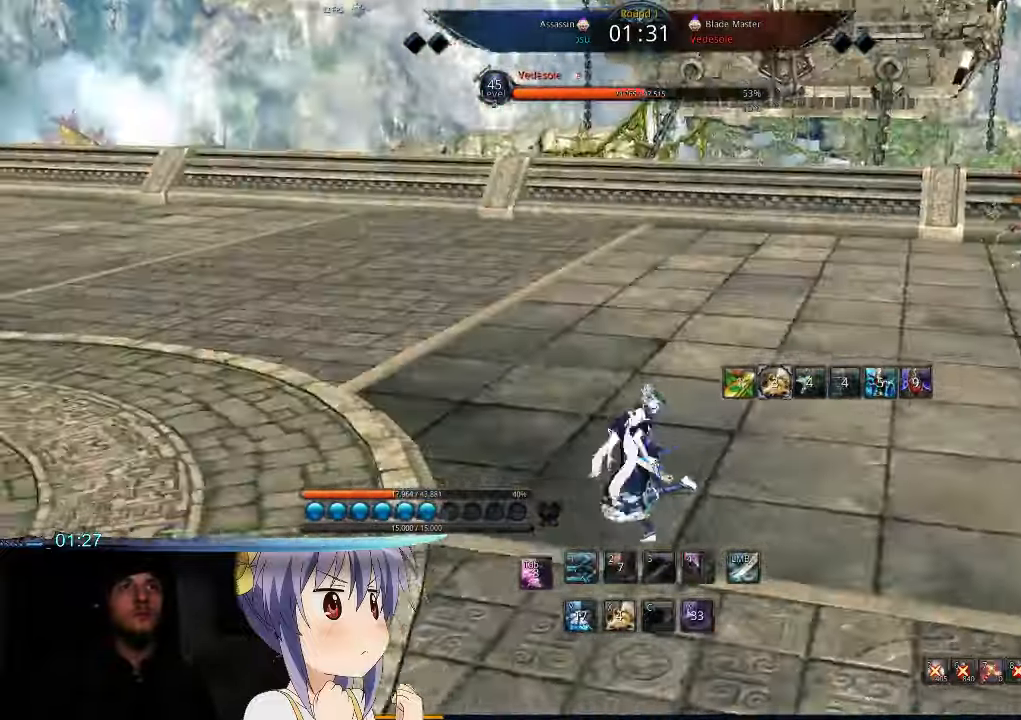
{"keys": [], "mouse": [], "events": [[66, "4", "up"], [266, "a", "up"], [400, "s", "down"], [466, "s", "up"]]}
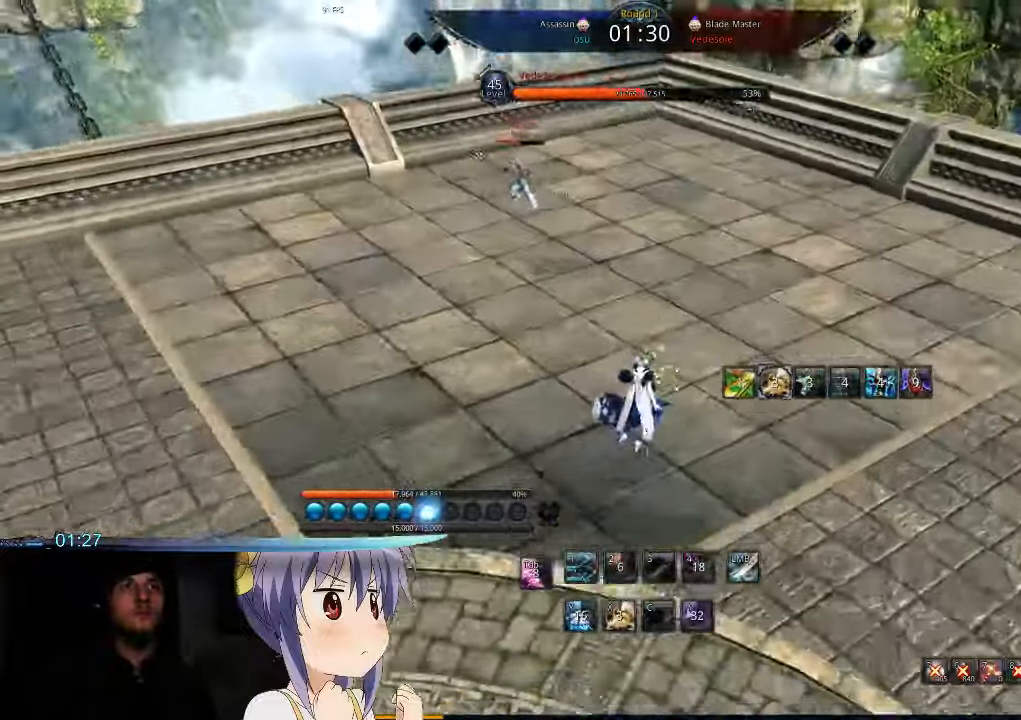
{"keys": ["a"], "mouse": [], "events": [[33, "s", "down"], [100, "s", "up"], [200, "s", "down"], [233, "s", "up"], [300, "s", "down"], [400, "a", "down"], [433, "s", "up"]]}
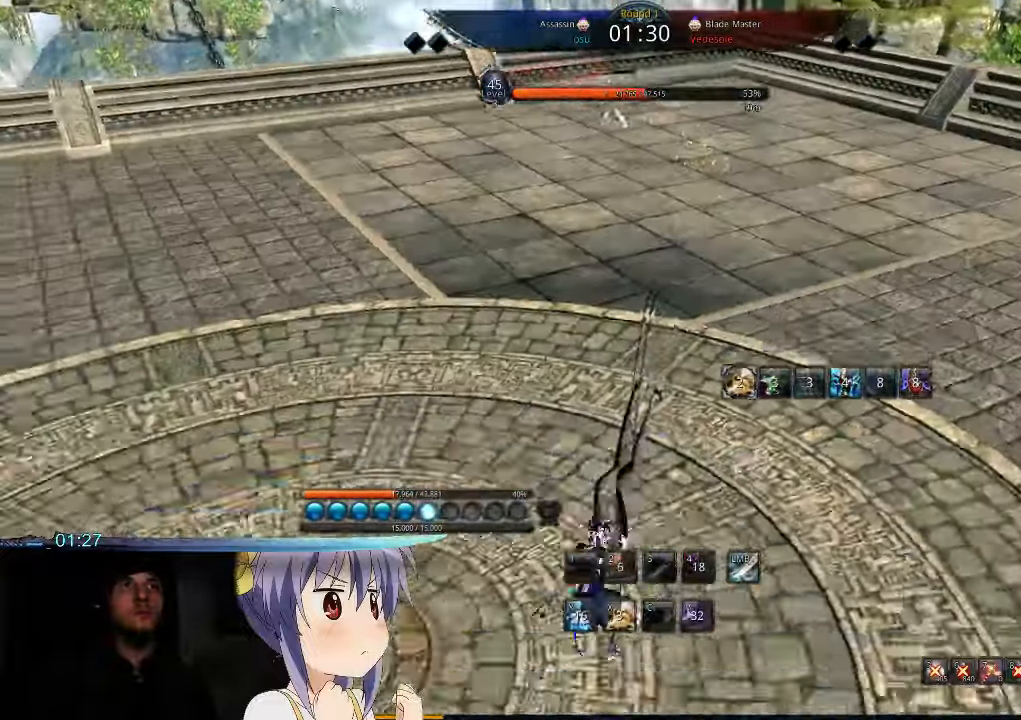
{"keys": ["a"], "mouse": [], "events": []}
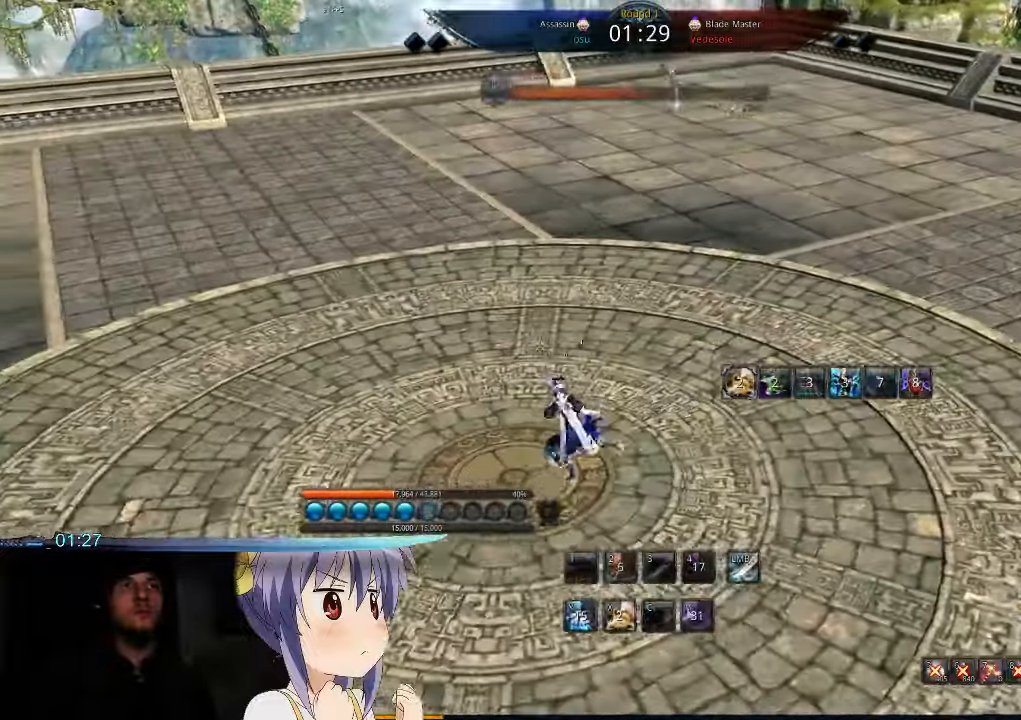
{"keys": ["a"], "mouse": [], "events": []}
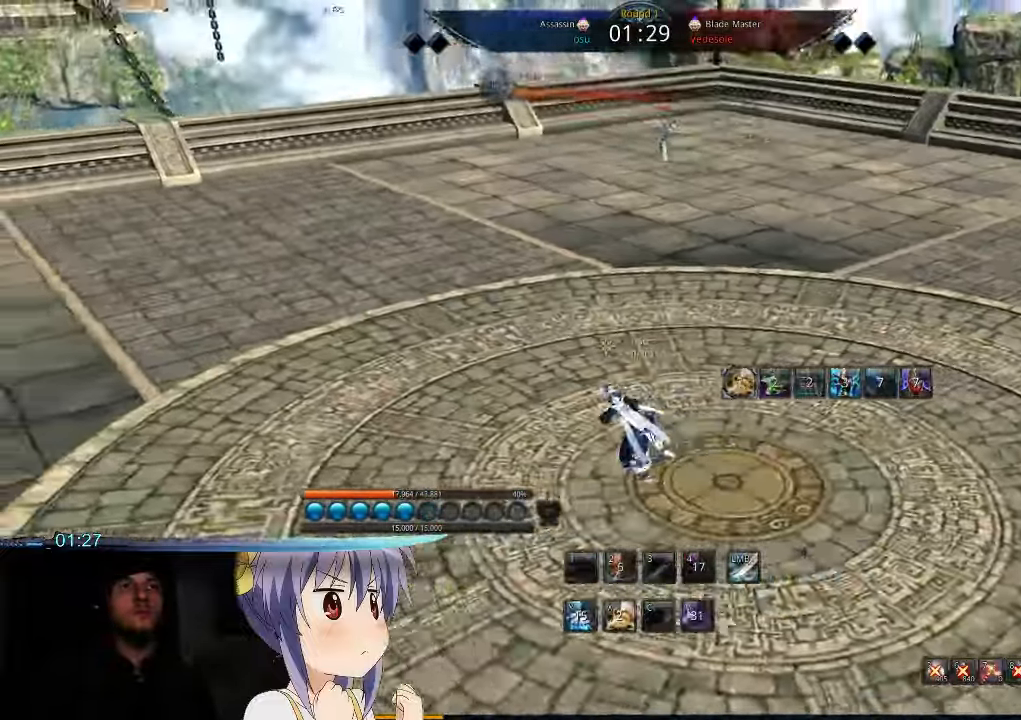
{"keys": ["a", "w"], "mouse": [], "events": [[167, "w", "down"]]}
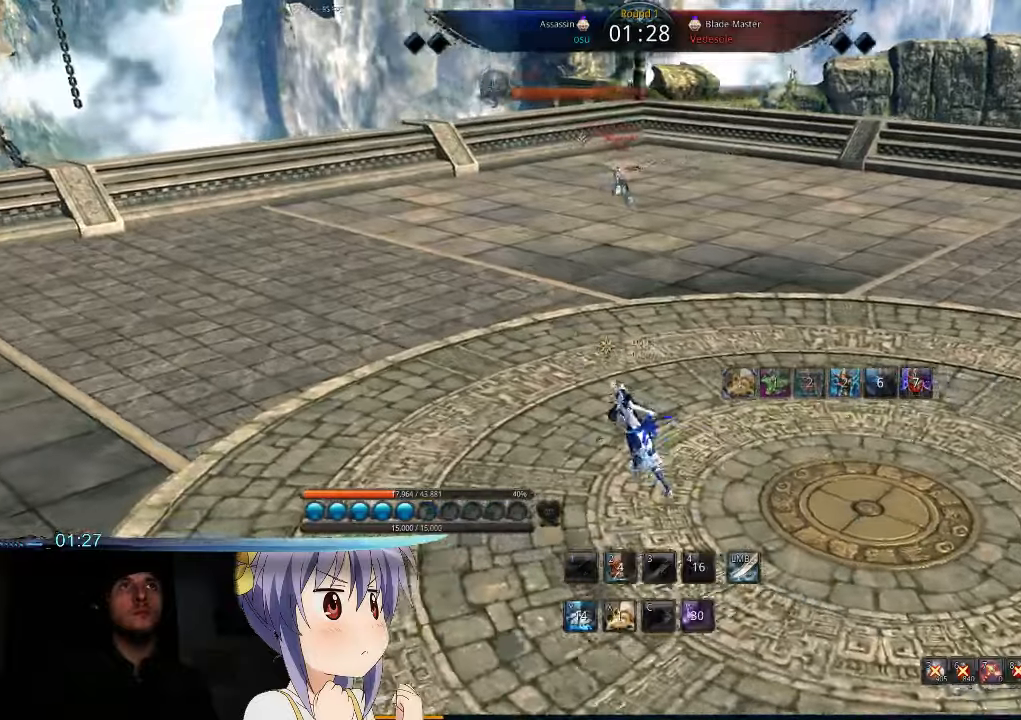
{"keys": ["a"], "mouse": [], "events": [[100, "w", "up"], [234, "x", "down"], [334, "x", "up"]]}
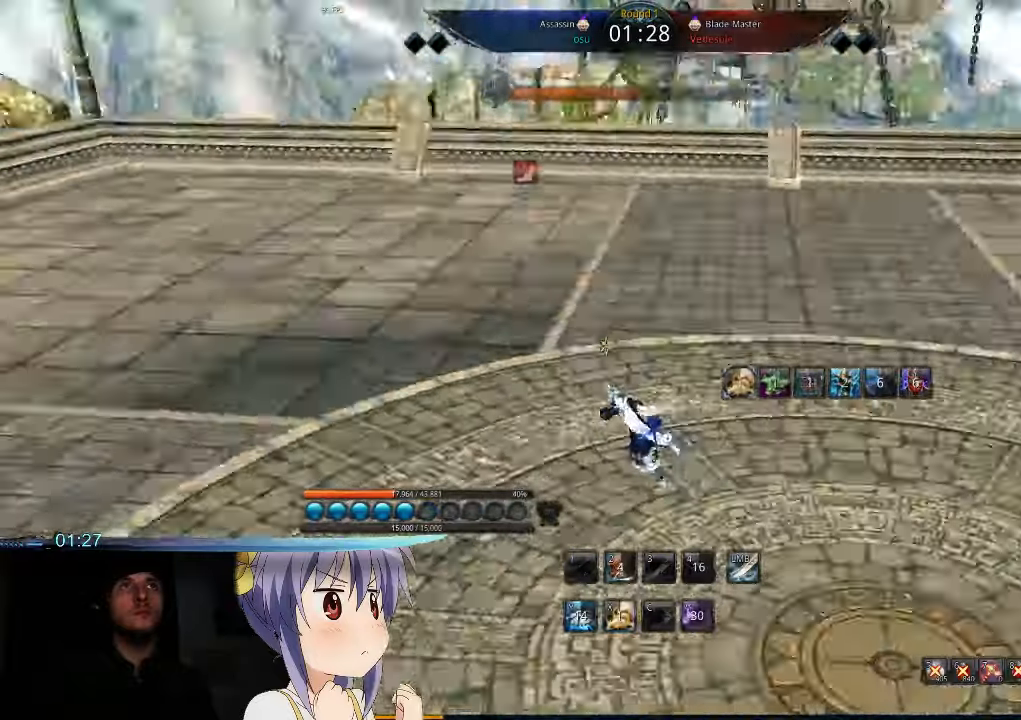
{"keys": ["a"], "mouse": [], "events": [[367, "x", "down"], [500, "x", "up"]]}
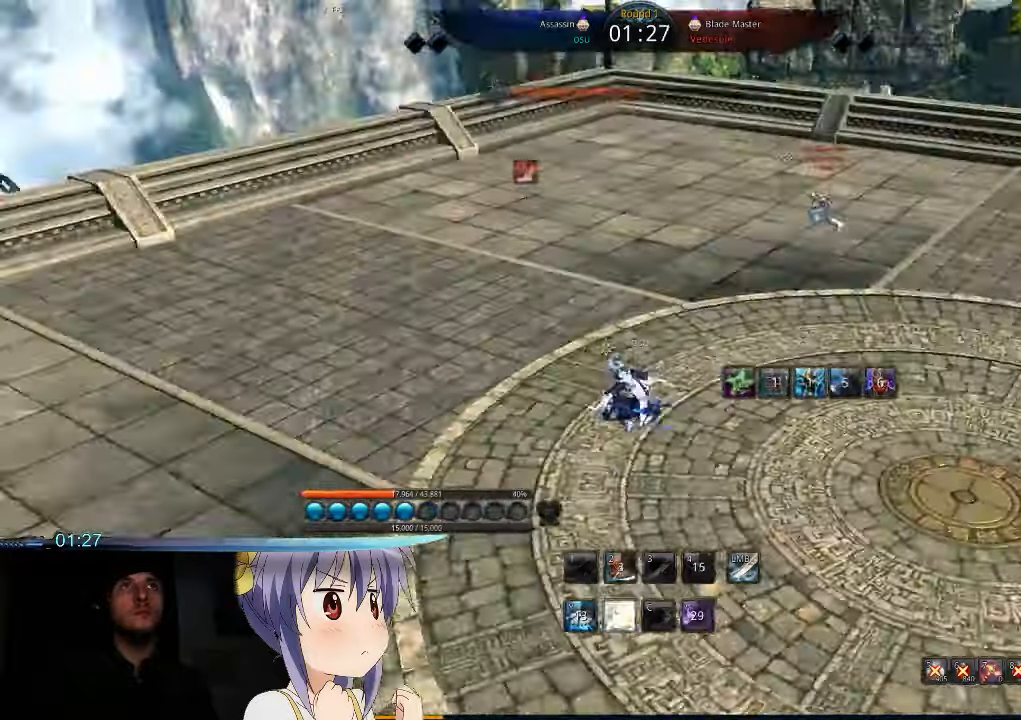
{"keys": ["w"], "mouse": [], "events": [[267, "w", "down"], [400, "a", "up"]]}
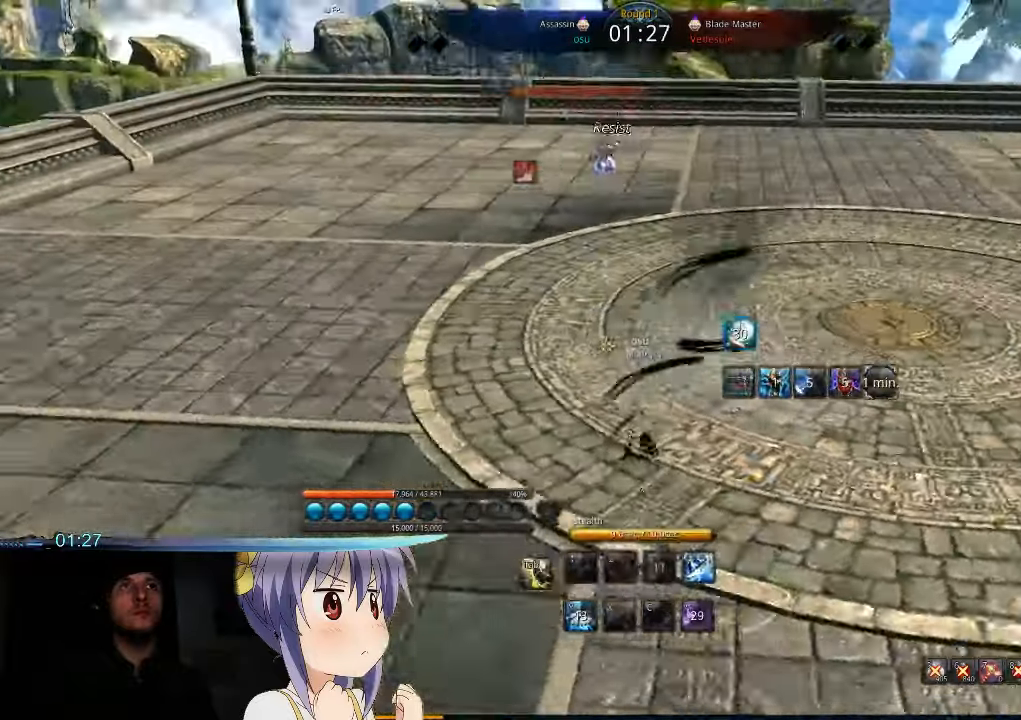
{"keys": ["a"], "mouse": [], "events": [[400, "a", "down"], [434, "w", "up"]]}
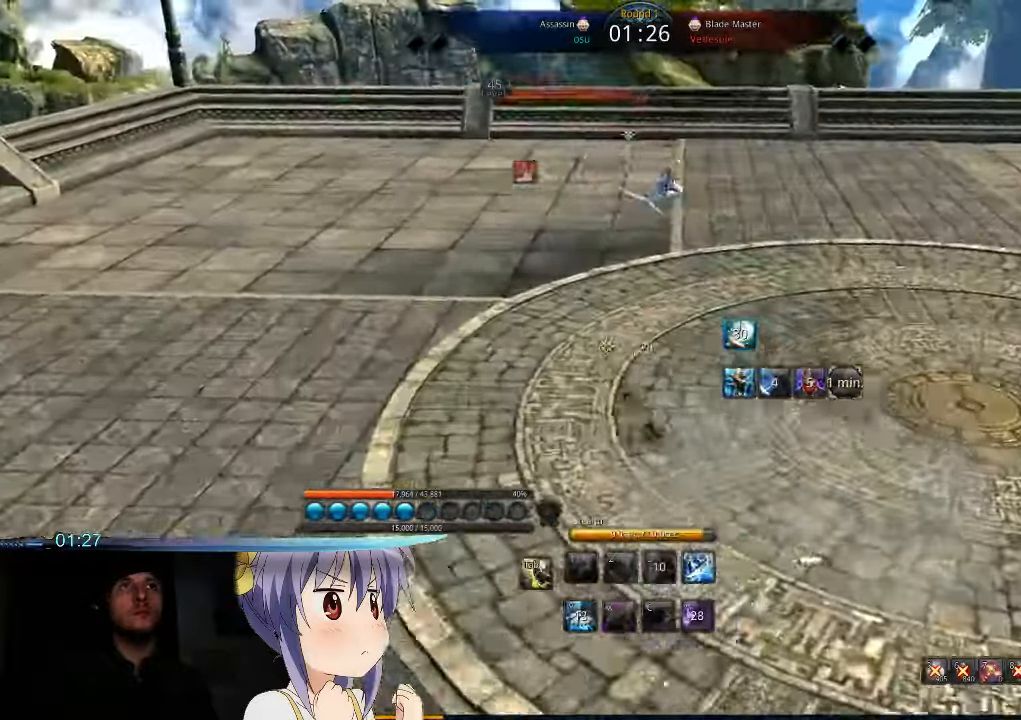
{"keys": ["a", "w"], "mouse": [], "events": [[300, "w", "down"]]}
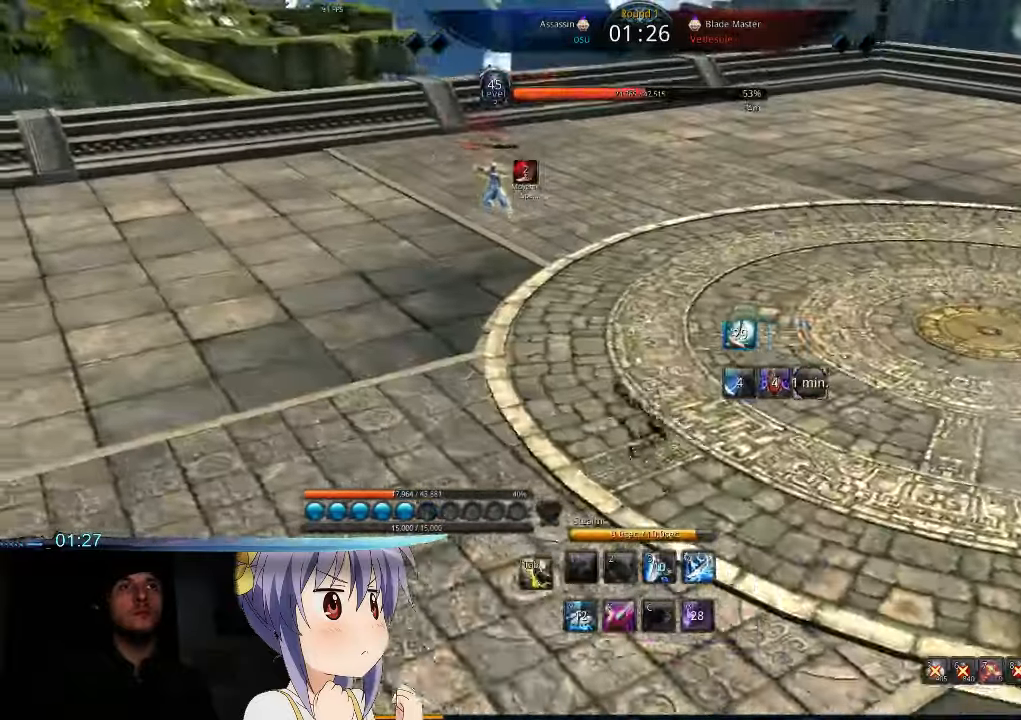
{"keys": ["a"], "mouse": [], "events": [[34, "x", "down"], [67, "x", "up"], [134, "w", "up"]]}
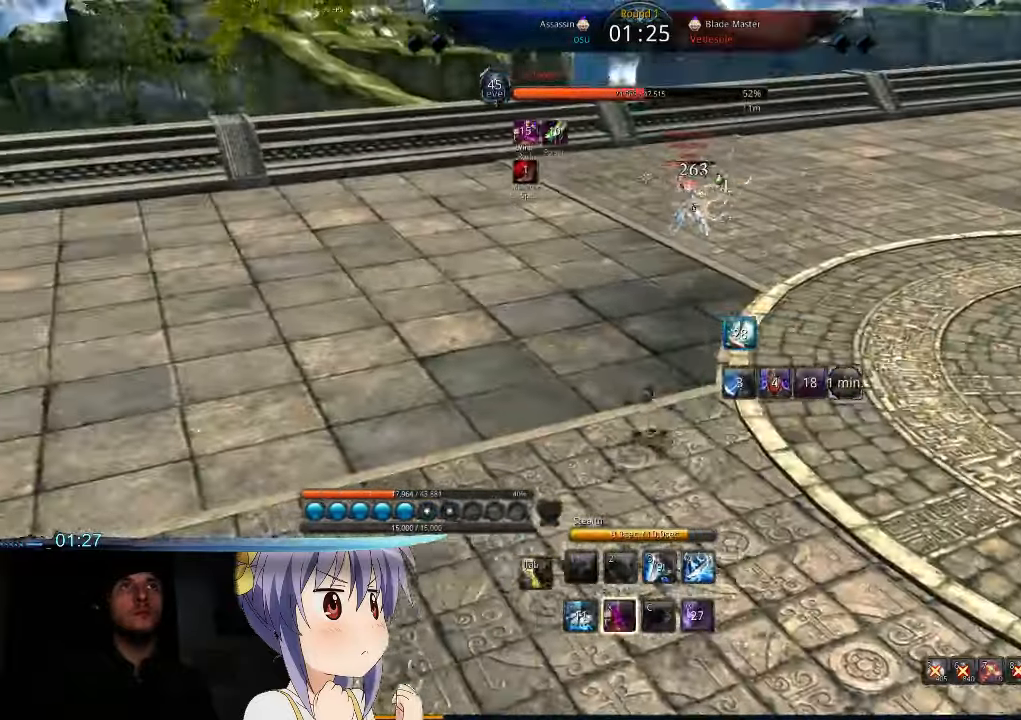
{"keys": ["a"], "mouse": [], "events": [[100, "w", "down"], [234, "w", "up"]]}
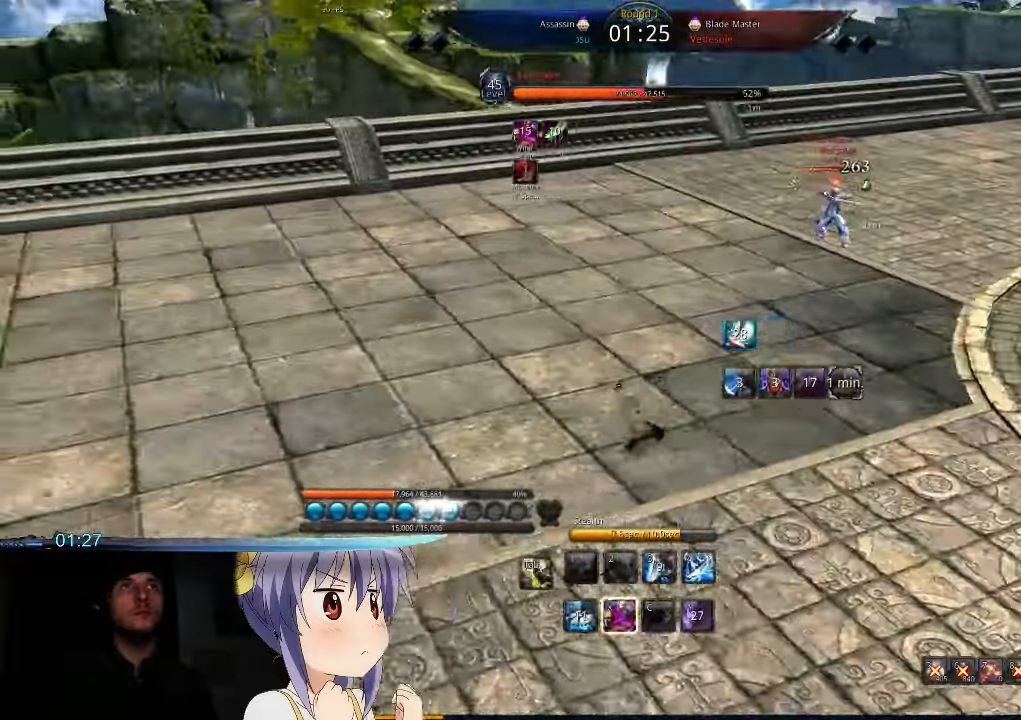
{"keys": ["w"], "mouse": [], "events": [[400, "w", "down"], [500, "a", "up"]]}
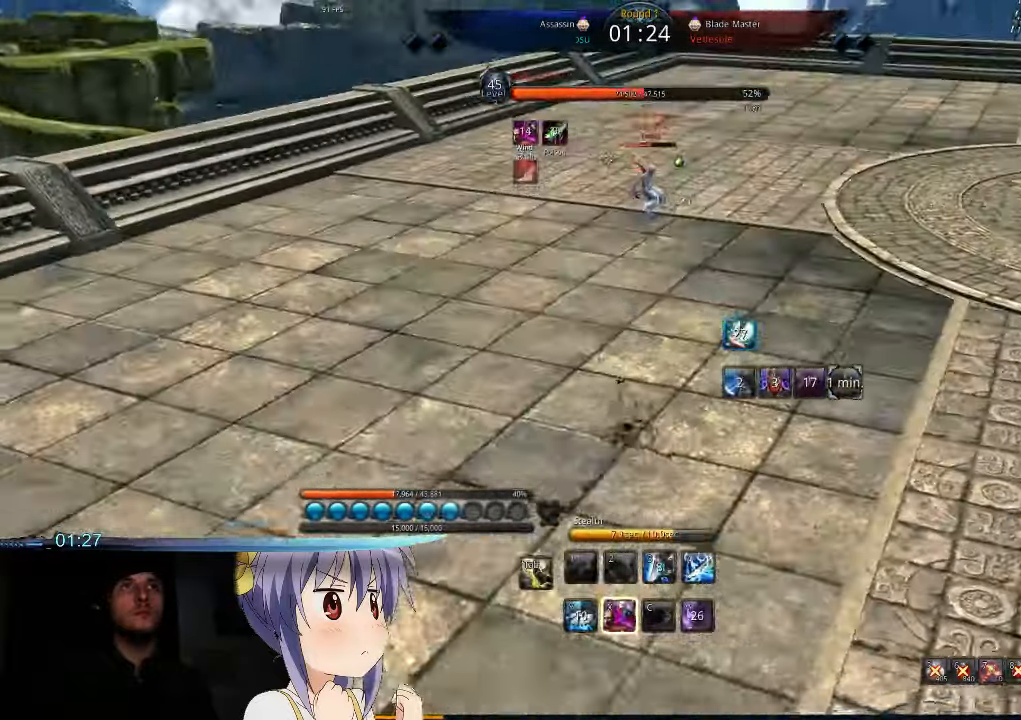
{"keys": ["a"], "mouse": [], "events": [[200, "a", "down"], [267, "w", "up"]]}
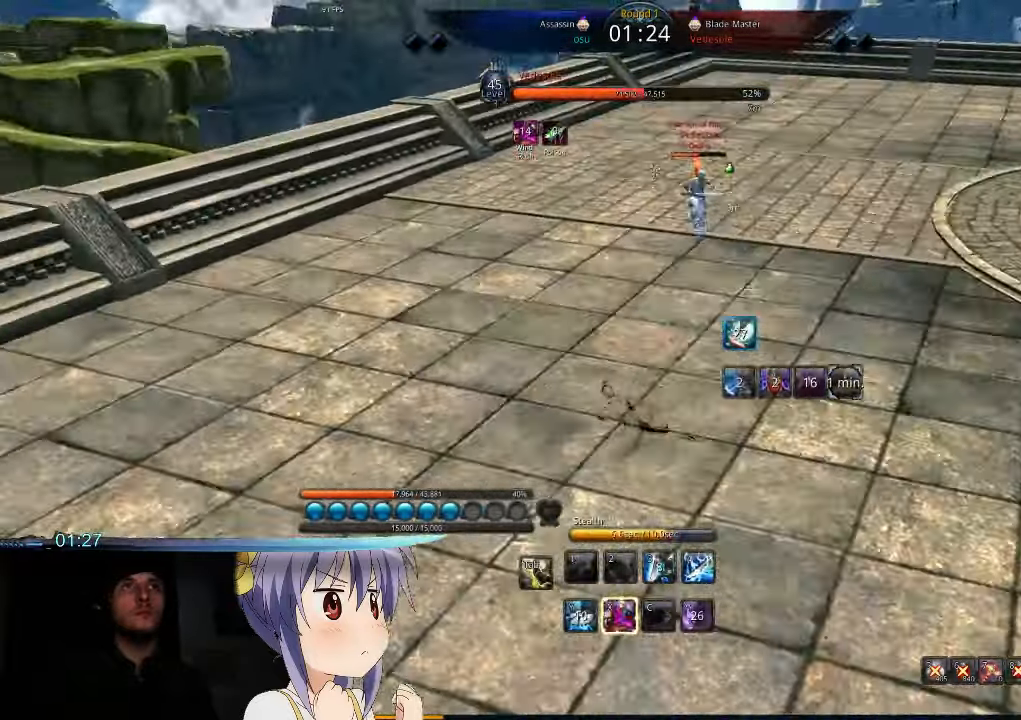
{"keys": ["a"], "mouse": [], "events": []}
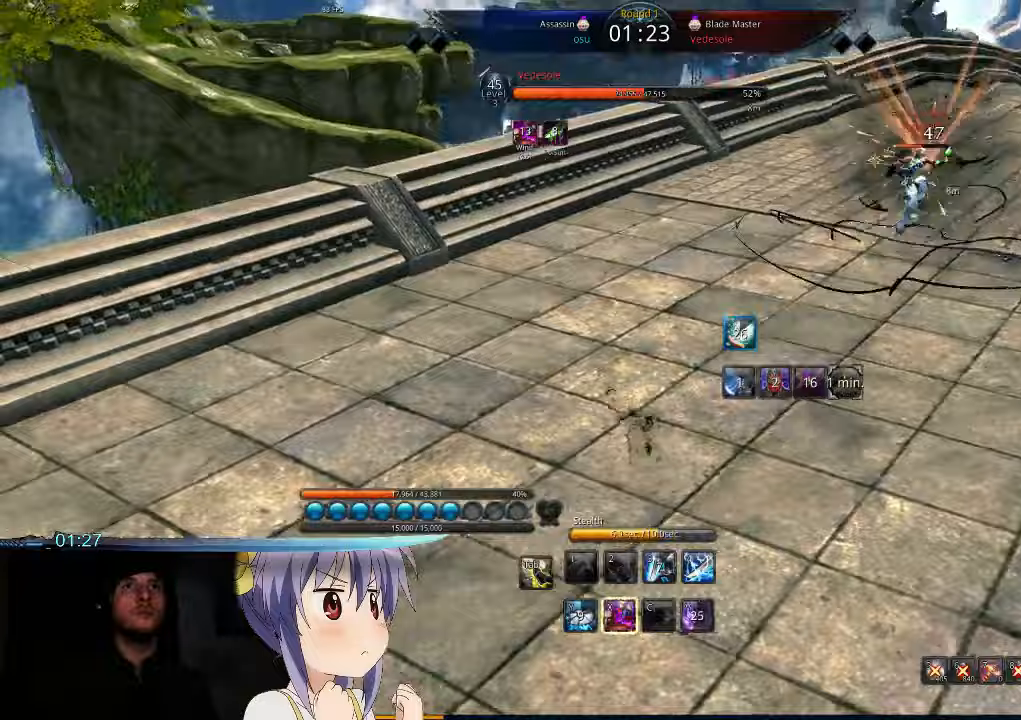
{"keys": ["a", "w"], "mouse": [], "events": [[267, "w", "down"]]}
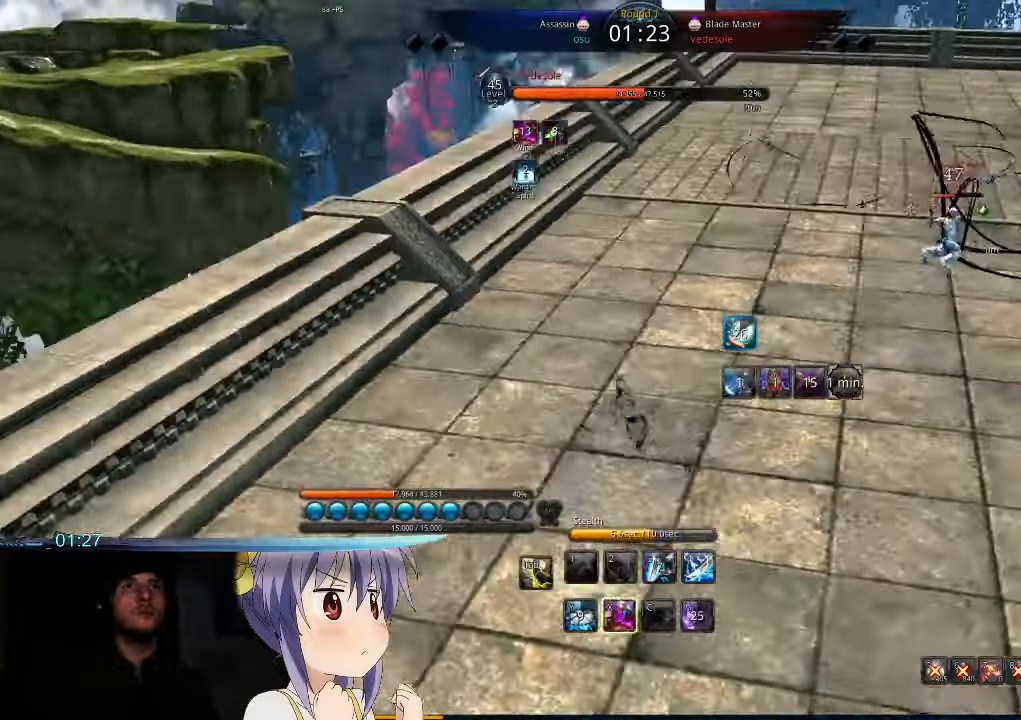
{"keys": ["w"], "mouse": [], "events": [[167, "a", "up"]]}
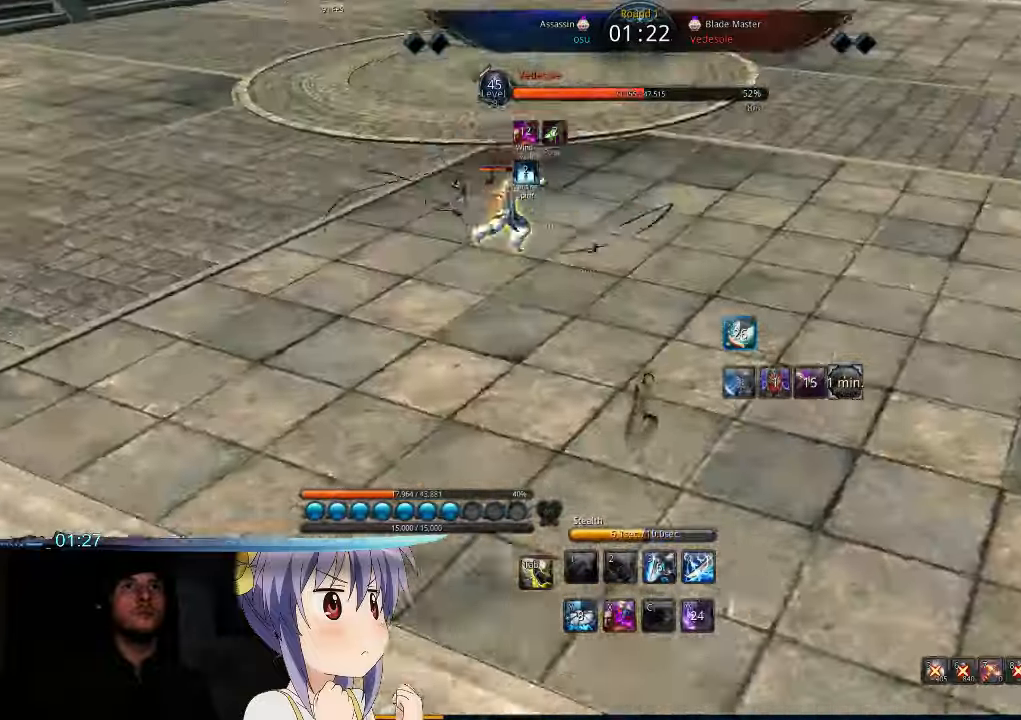
{"keys": ["d", "w"], "mouse": [], "events": [[367, "d", "down"]]}
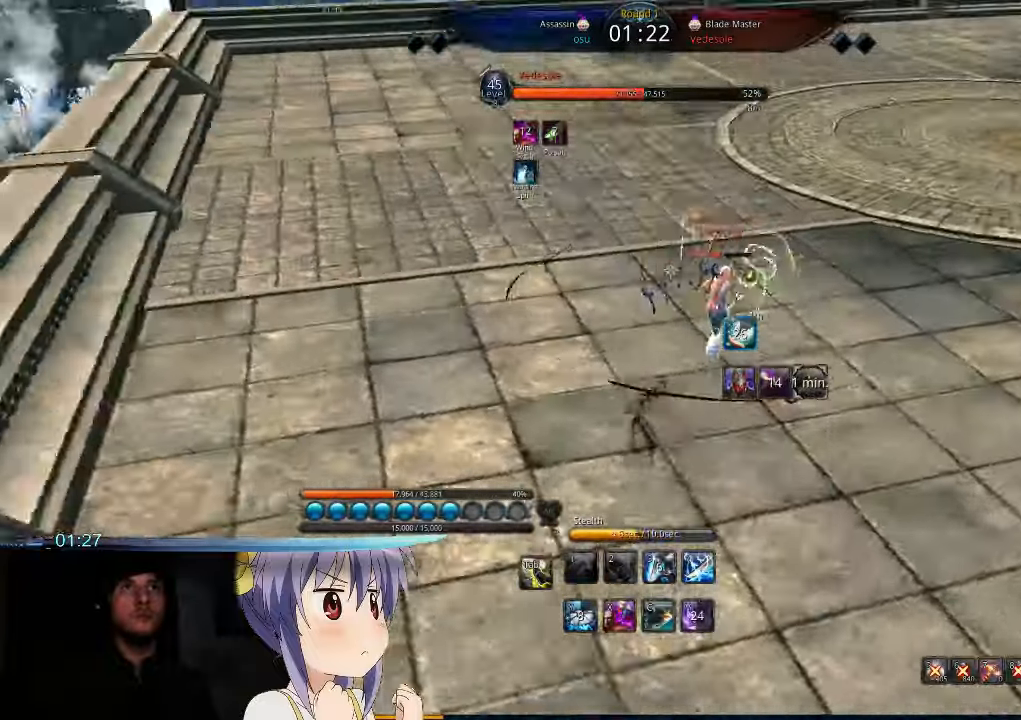
{"keys": ["d"], "mouse": ["left"], "events": [[33, "mouse_left", "down"], [33, "r", "down"], [67, "w", "up"], [100, "w", "down"], [167, "r", "up"], [167, "w", "up"], [200, "mouse_left", "up"], [233, "mouse_left", "down"], [233, "r", "down"], [333, "r", "up"], [367, "mouse_left", "up"], [400, "mouse_left", "down"], [400, "r", "down"], [500, "r", "up"]]}
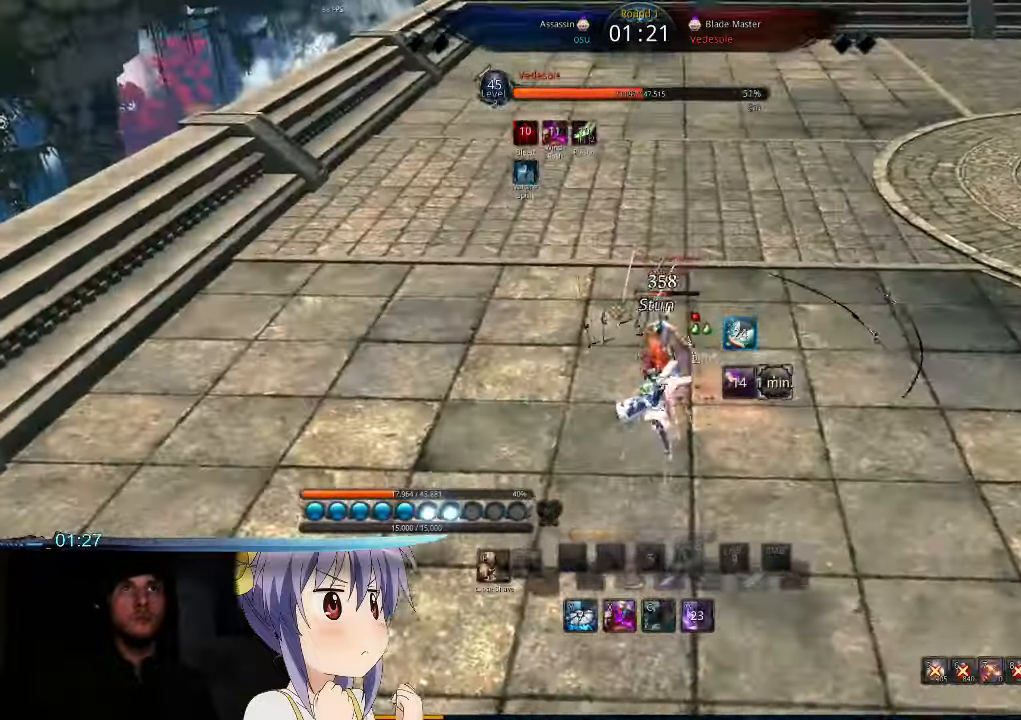
{"keys": [], "mouse": [], "events": [[33, "mouse_left", "up"], [33, "w", "down"], [100, "w", "up"], [133, "tab", "down"], [300, "tab", "up"], [367, "d", "up"]]}
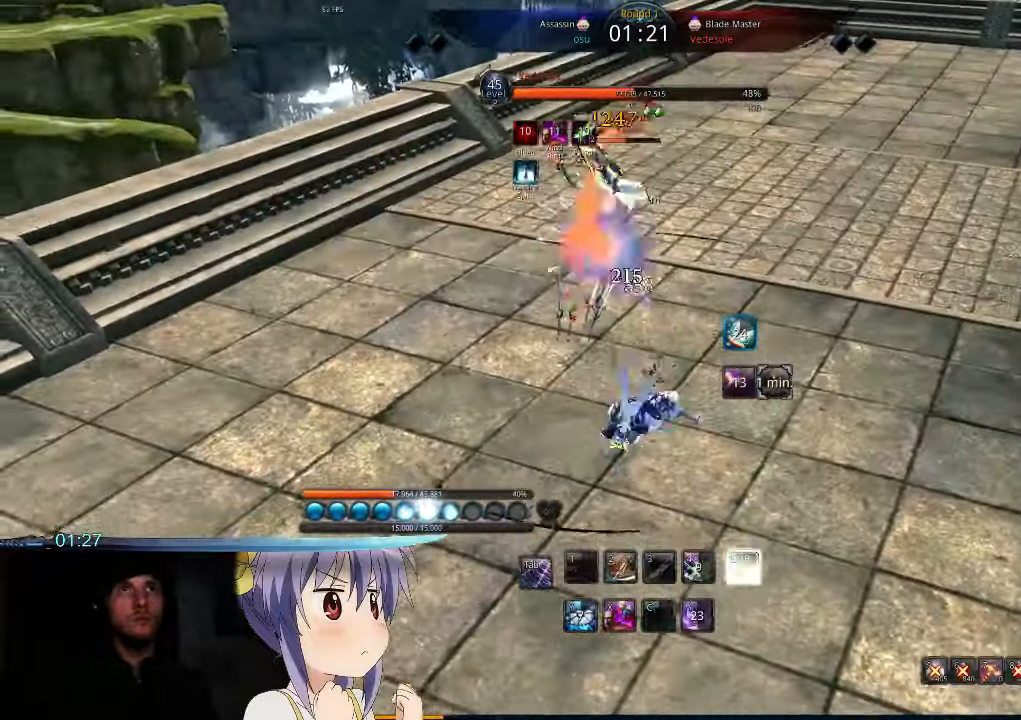
{"keys": [], "mouse": ["left"], "events": [[400, "mouse_left", "down"], [400, "r", "down"], [500, "r", "up"]]}
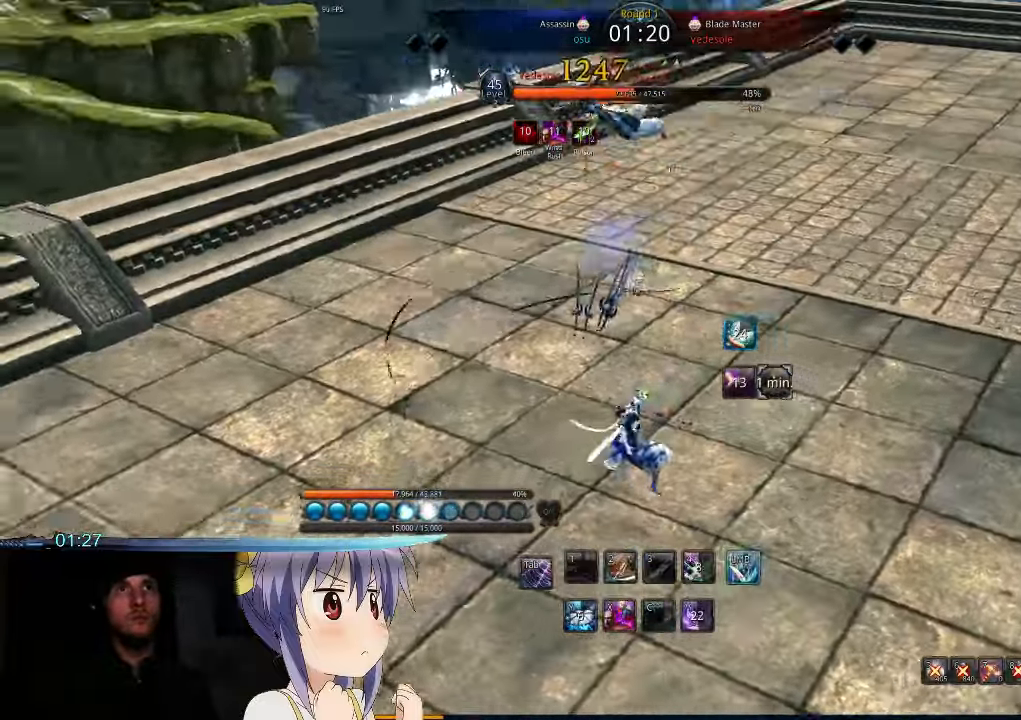
{"keys": [], "mouse": [], "events": [[33, "mouse_left", "up"], [67, "r", "down"], [100, "mouse_left", "down"], [167, "r", "up"], [200, "mouse_left", "up"], [233, "r", "down"], [267, "mouse_left", "down"], [333, "r", "up"], [367, "mouse_left", "up"]]}
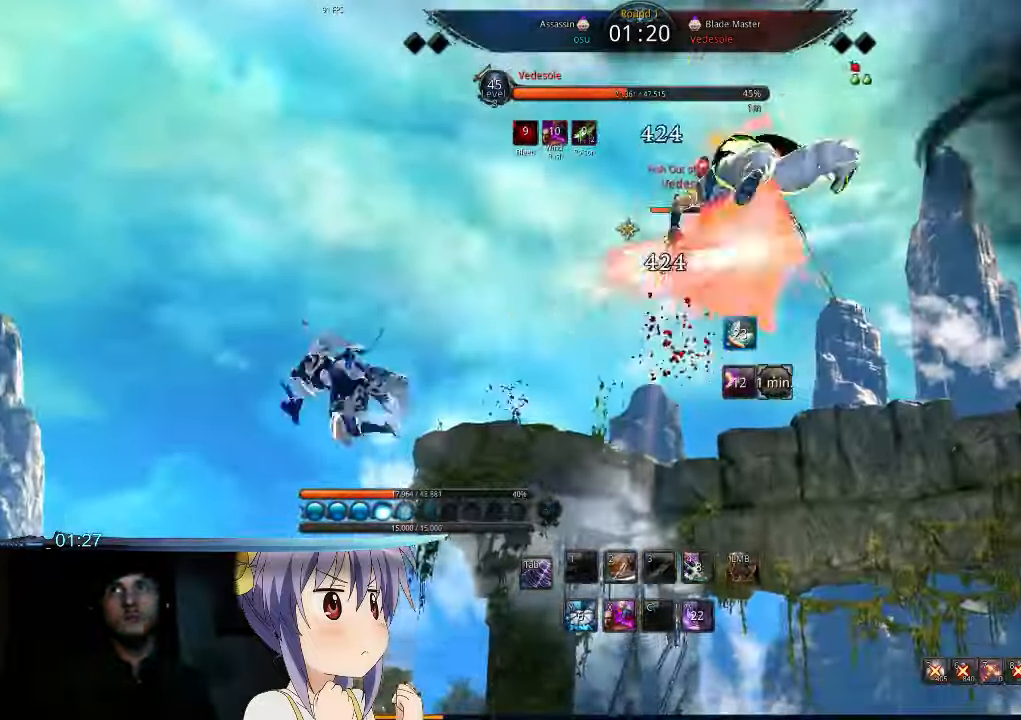
{"keys": [], "mouse": [], "events": []}